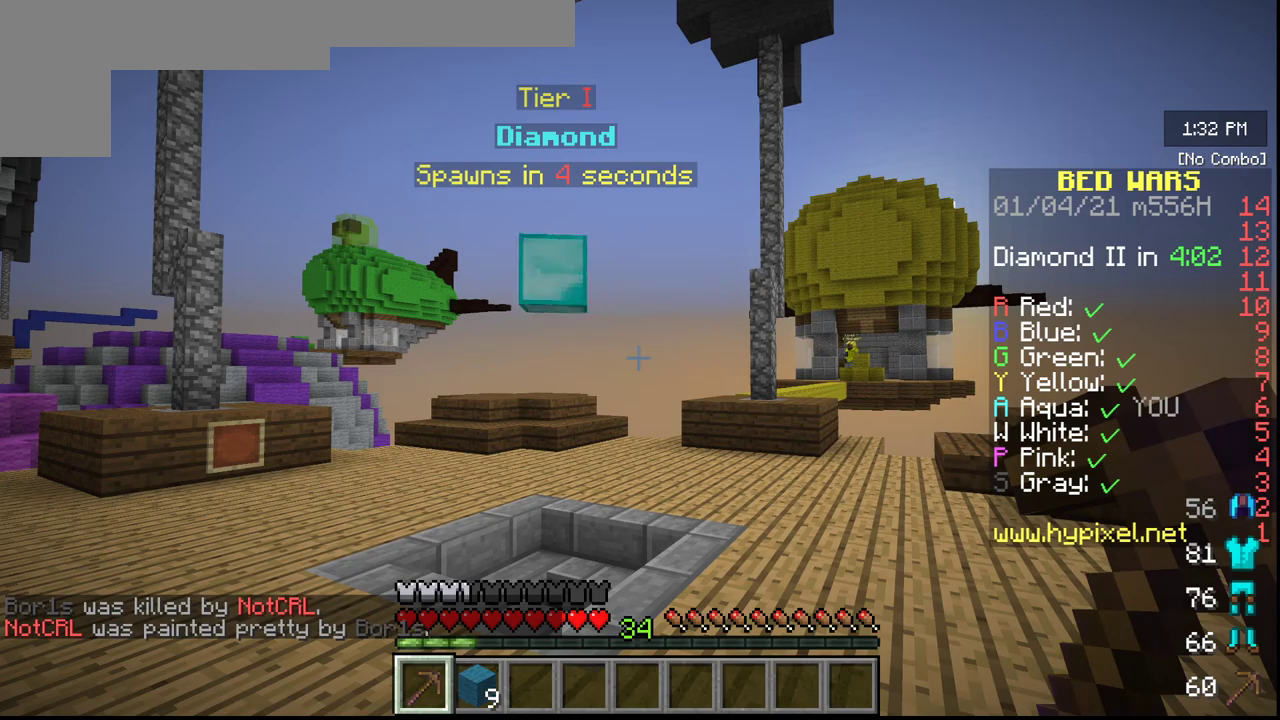
Gameplay with keyboard and mouse; each line is a JSON object with the keys and mouse buttons held at the frame after it. "events" lists presses ("down") and releases ("up") of "a", "d", "s", "w", "mouse_left" and "mouse_right" between this image and that frame as [ms after this image, input, new state], when the widget could be followed in between. "mouse_left", "mouse_right" = the "left", "right" buttons of the "mouse" list. No other keys are recorded. Fast repeated clicks can show as one long hold. Mouse movement is not recorded.
{"keys": [], "mouse": [], "events": []}
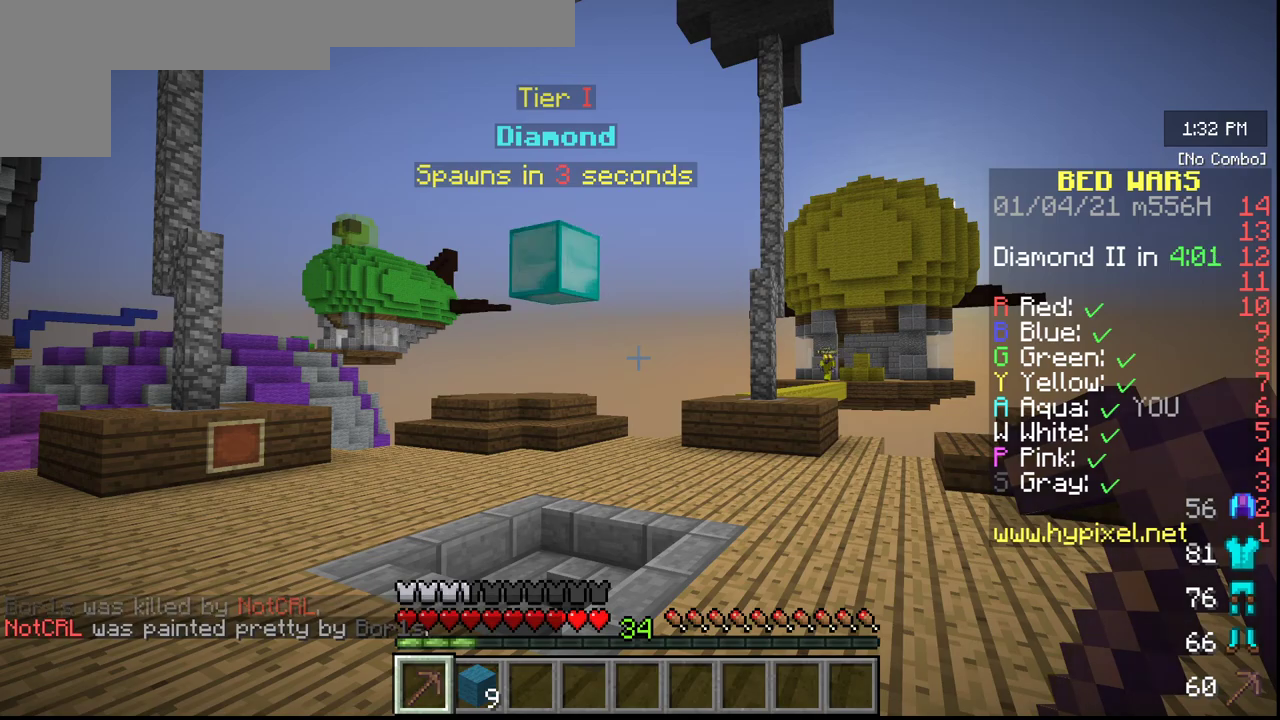
{"keys": [], "mouse": [], "events": []}
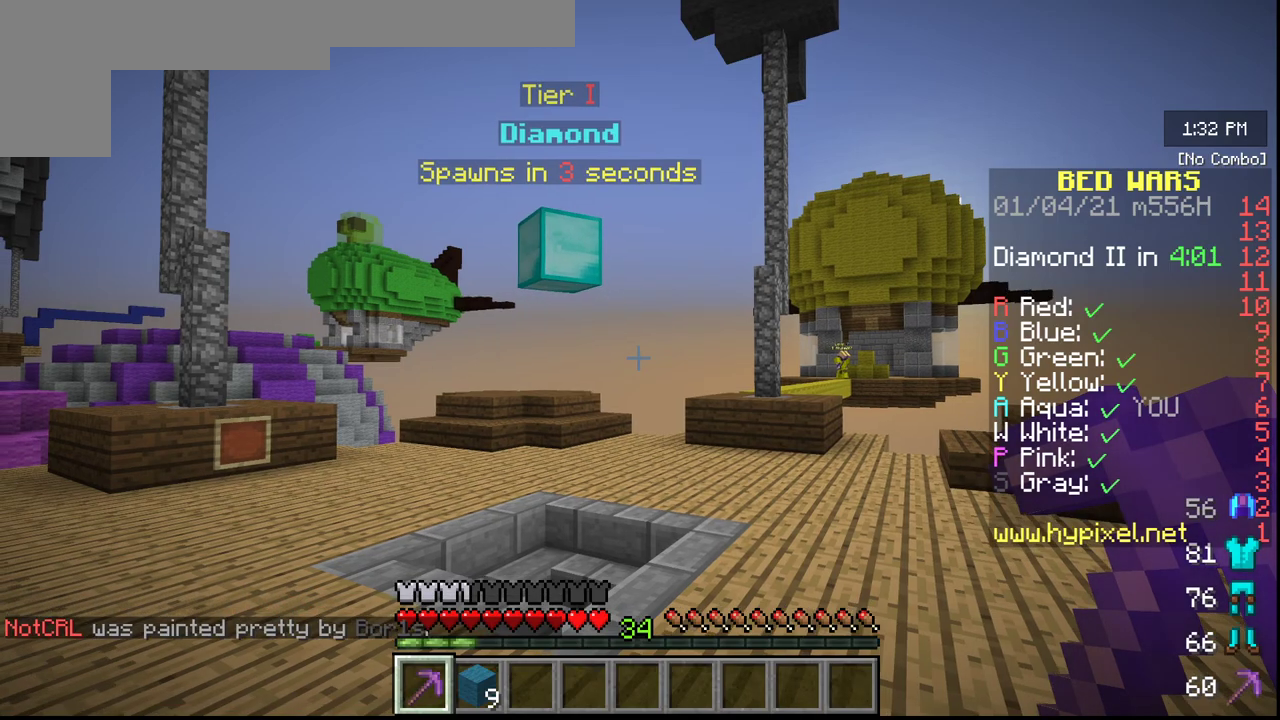
{"keys": [], "mouse": [], "events": []}
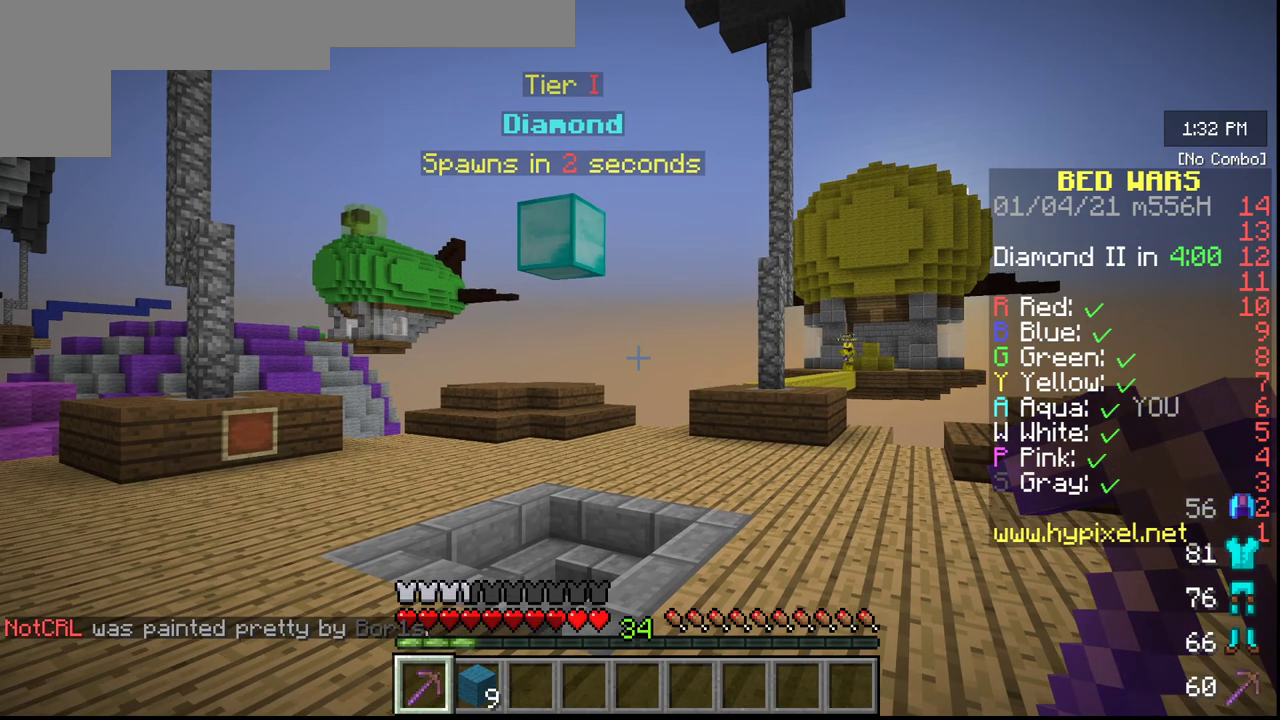
{"keys": [], "mouse": [], "events": []}
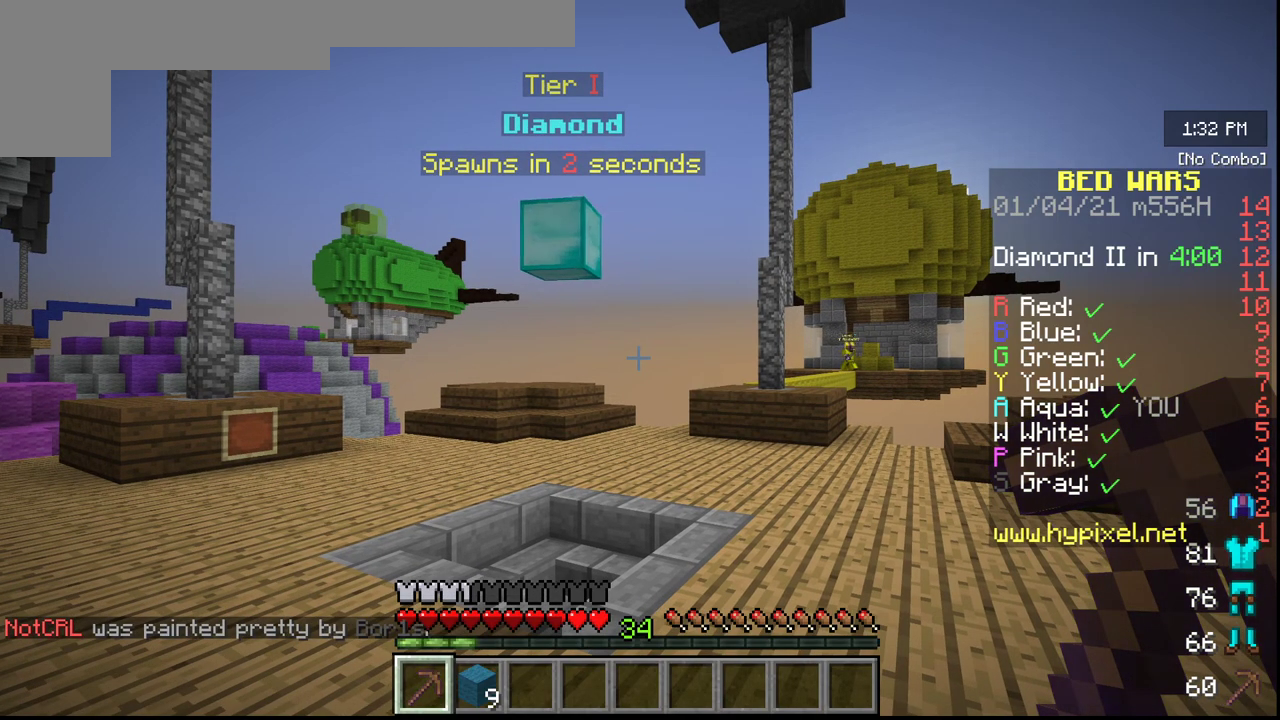
{"keys": [], "mouse": [], "events": []}
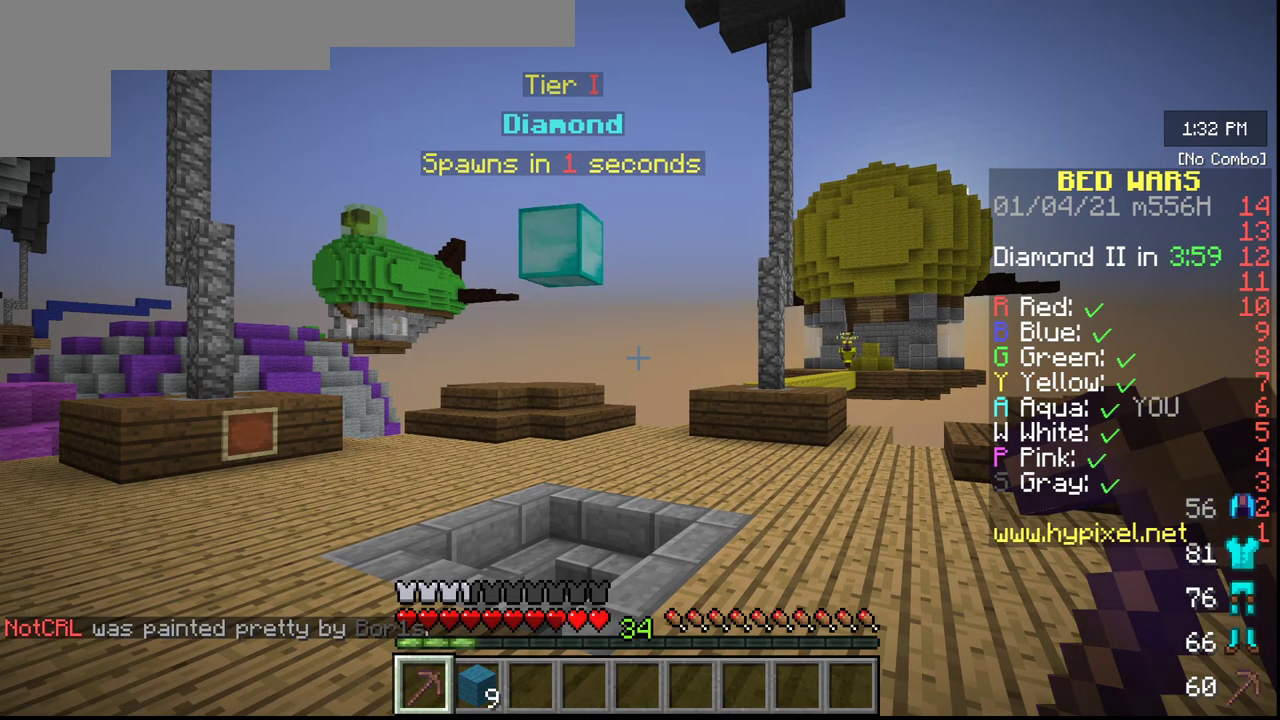
{"keys": [], "mouse": [], "events": []}
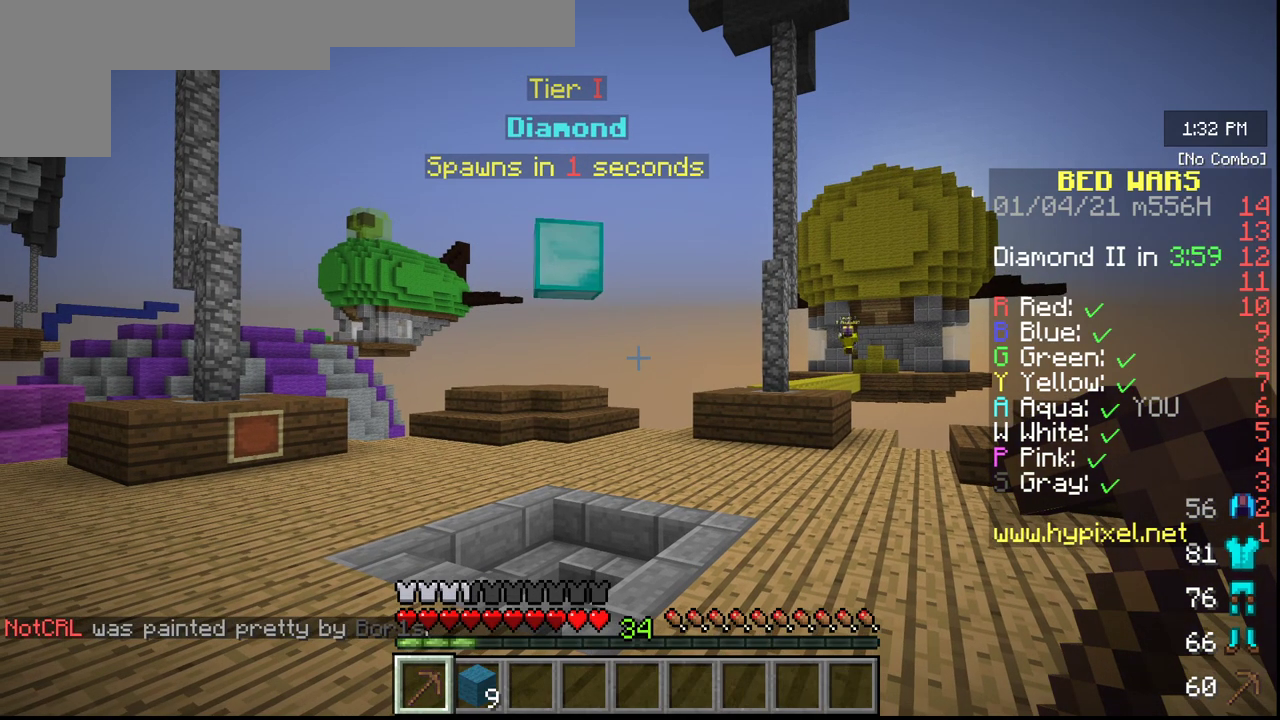
{"keys": ["w"], "mouse": [], "events": [[500, "w", "down"]]}
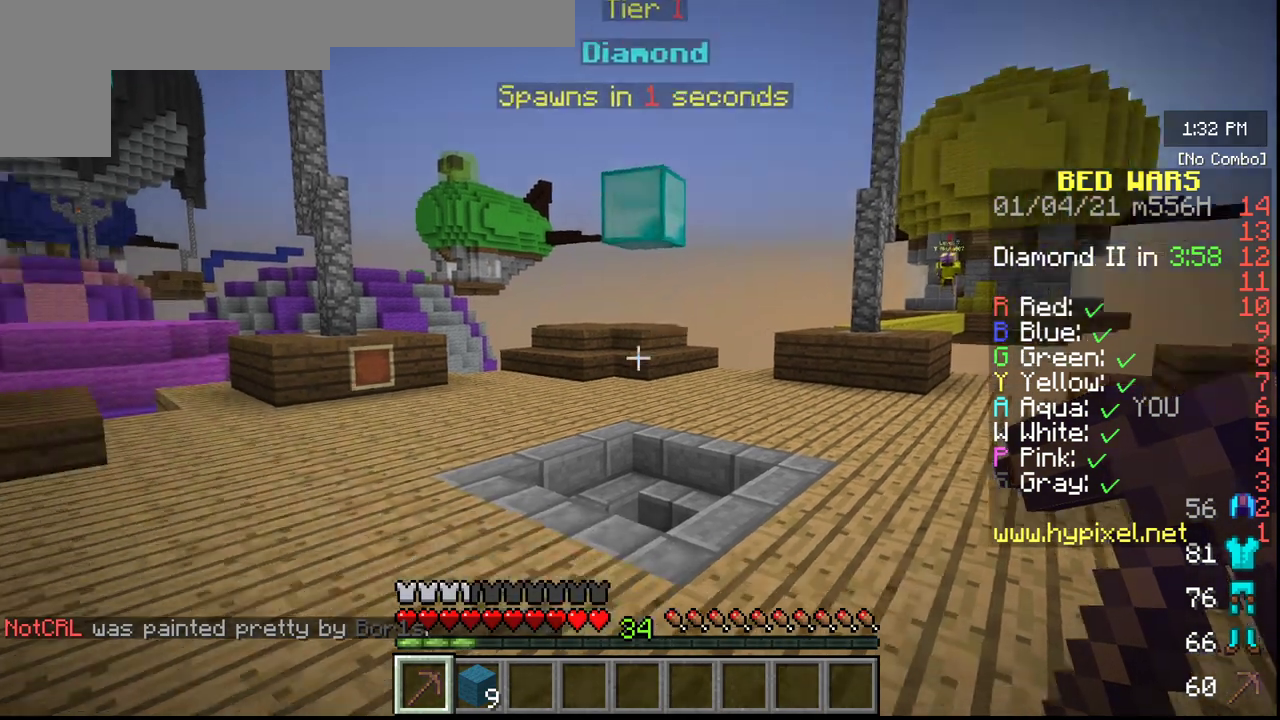
{"keys": ["w"], "mouse": [], "events": []}
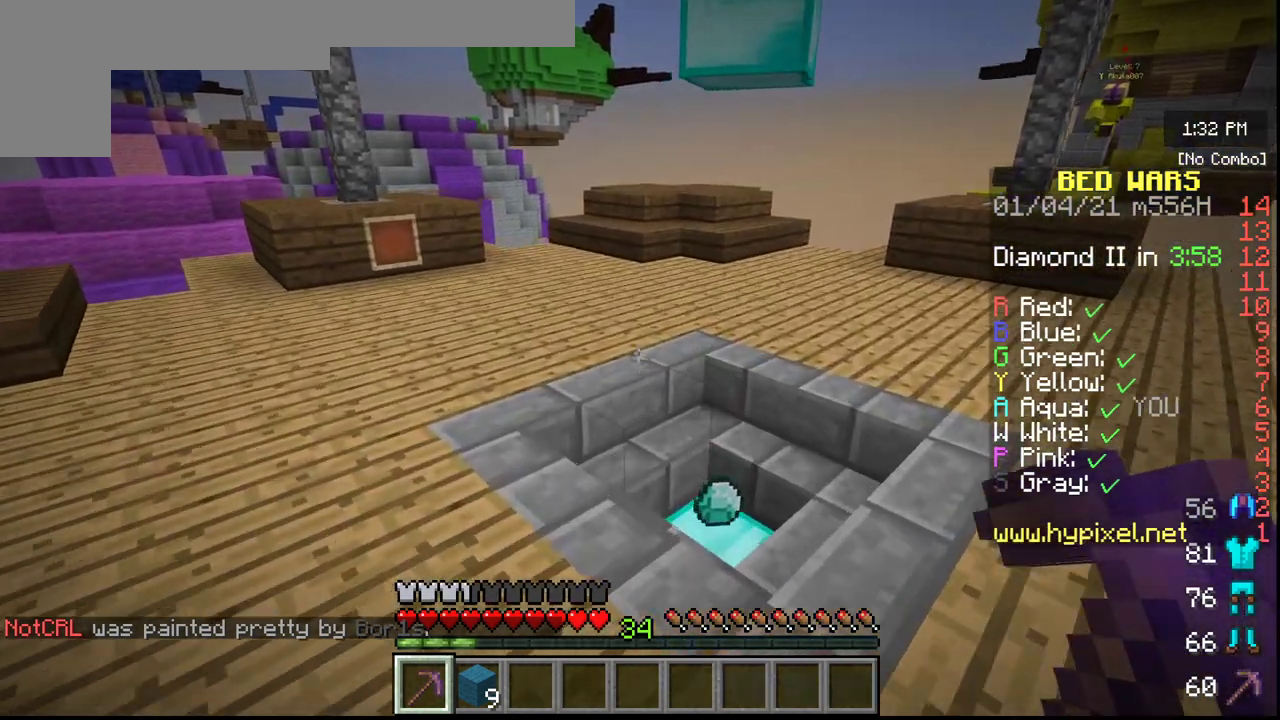
{"keys": ["w"], "mouse": [], "events": []}
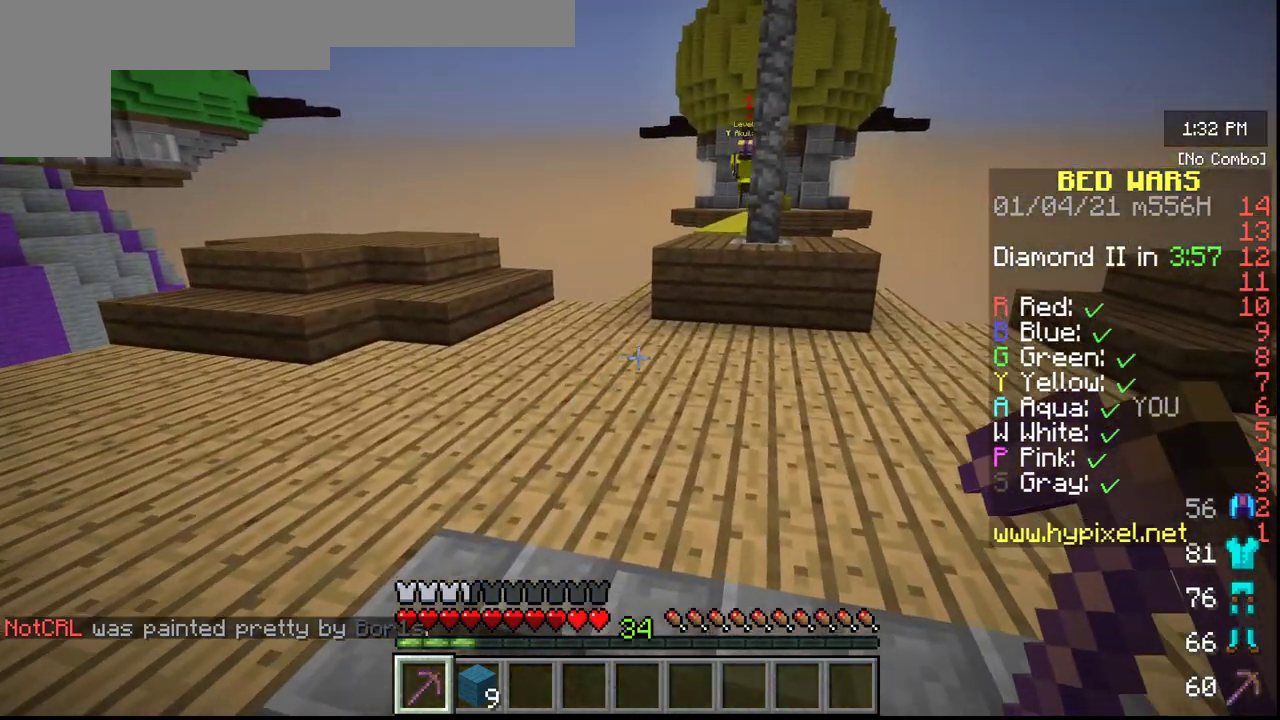
{"keys": ["w"], "mouse": [], "events": [[283, "w", "up"], [350, "w", "down"]]}
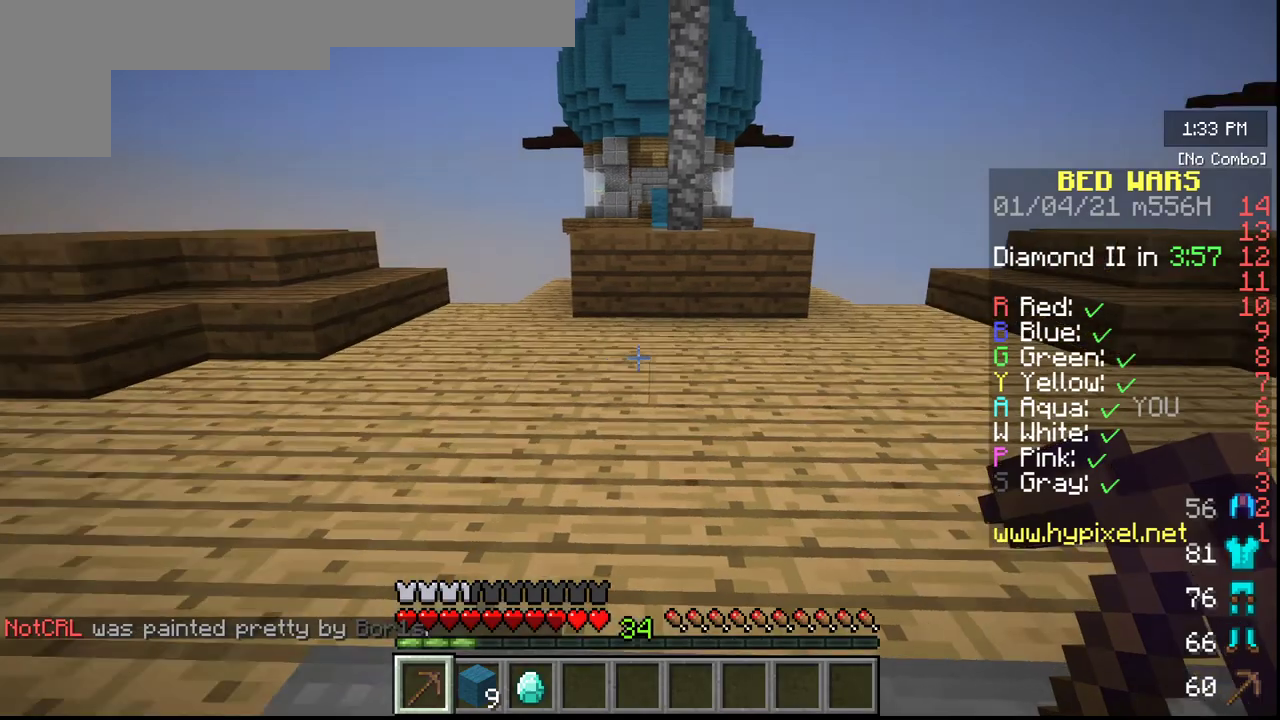
{"keys": ["w"], "mouse": [], "events": []}
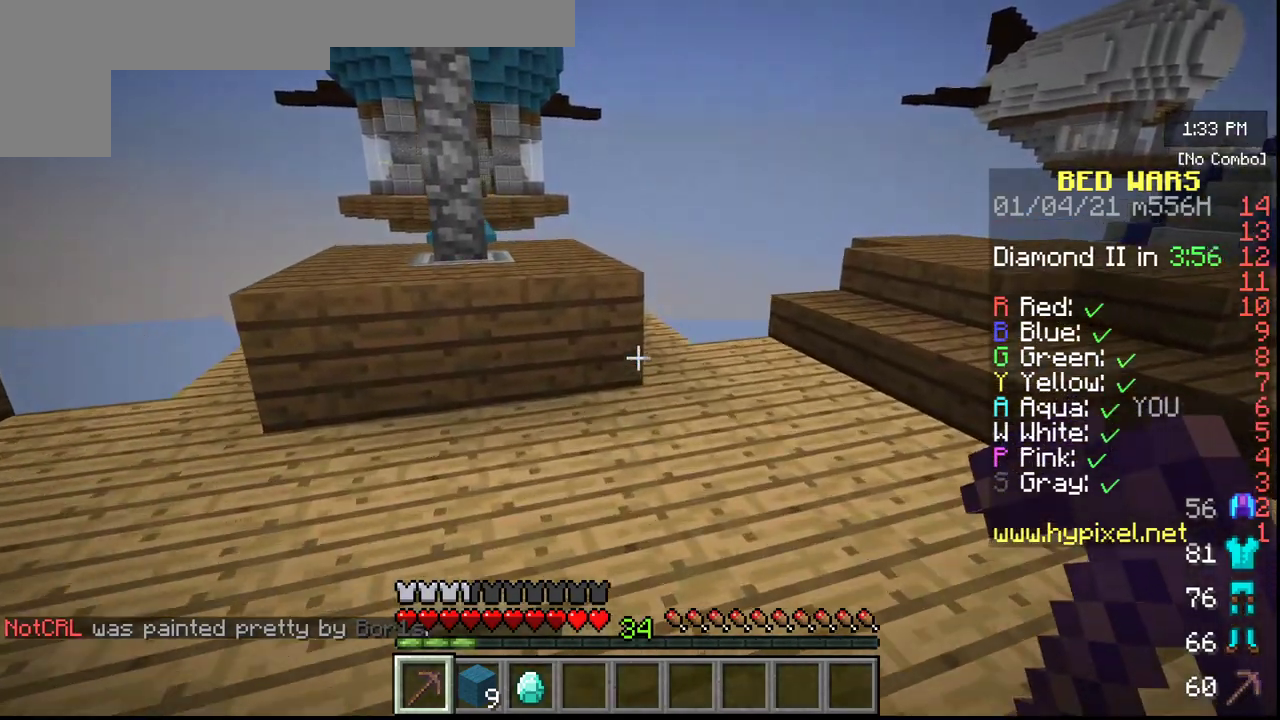
{"keys": ["w"], "mouse": [], "events": []}
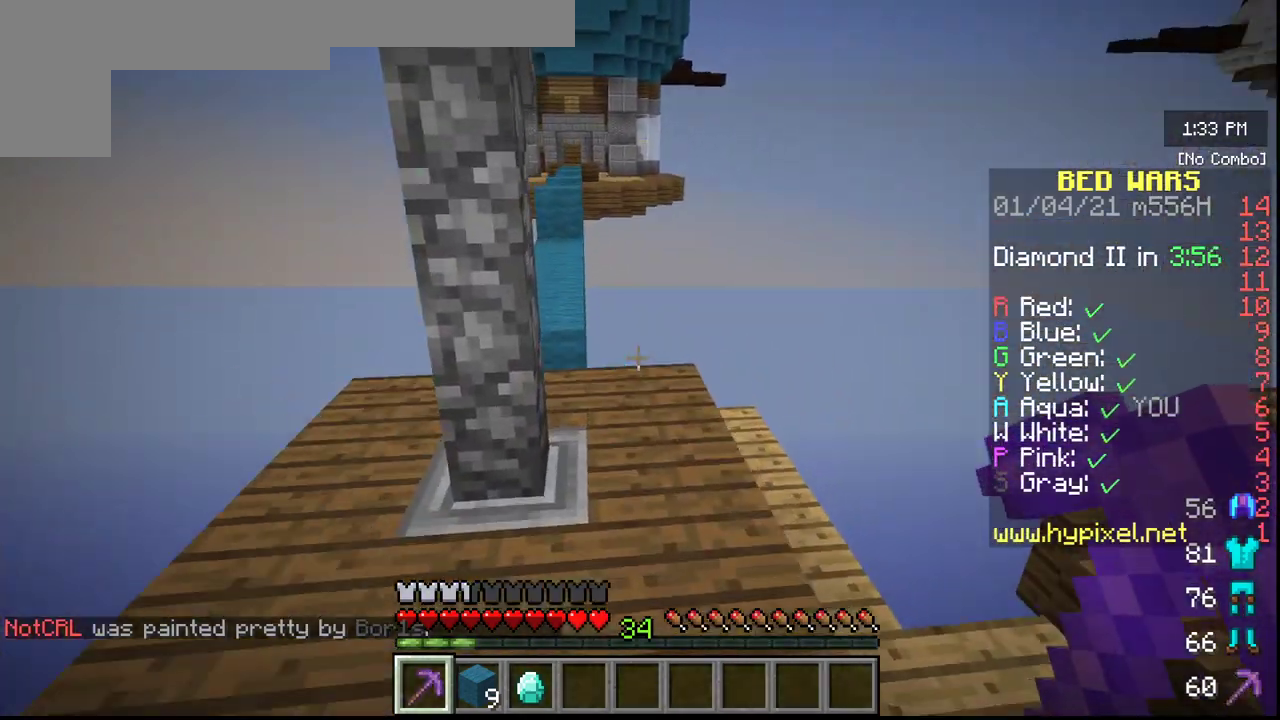
{"keys": ["w"], "mouse": [], "events": []}
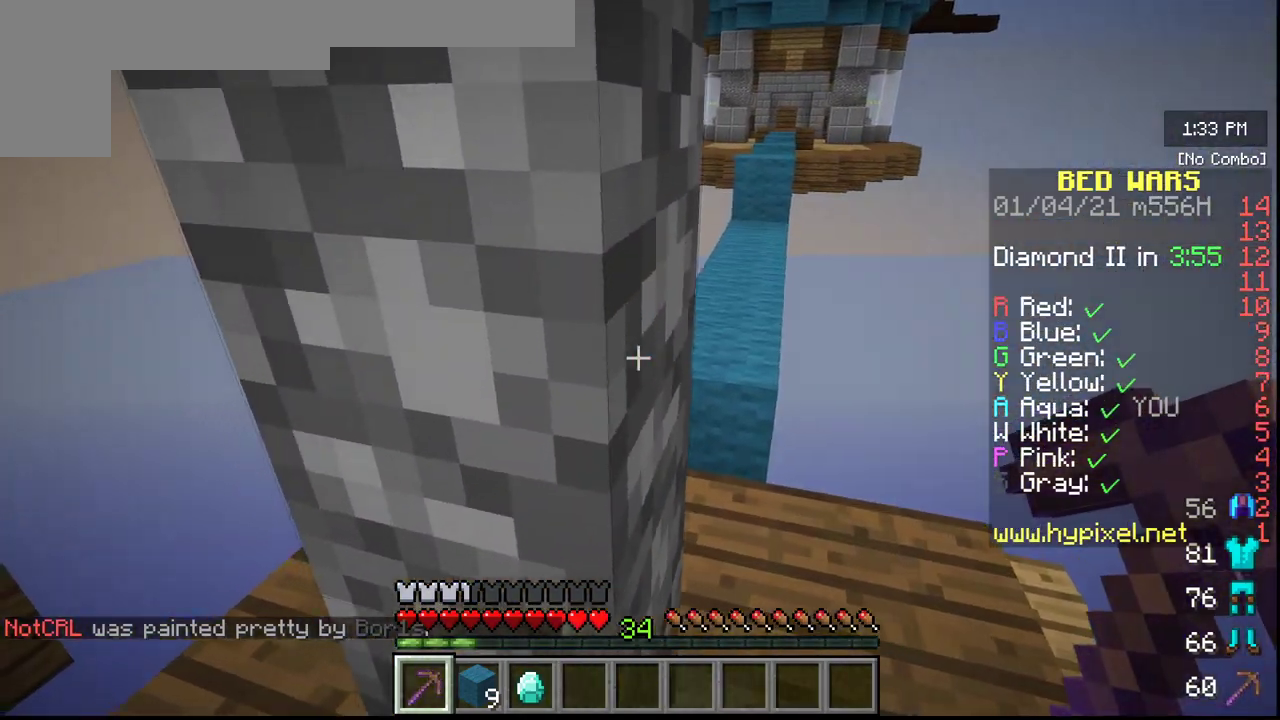
{"keys": ["w"], "mouse": [], "events": []}
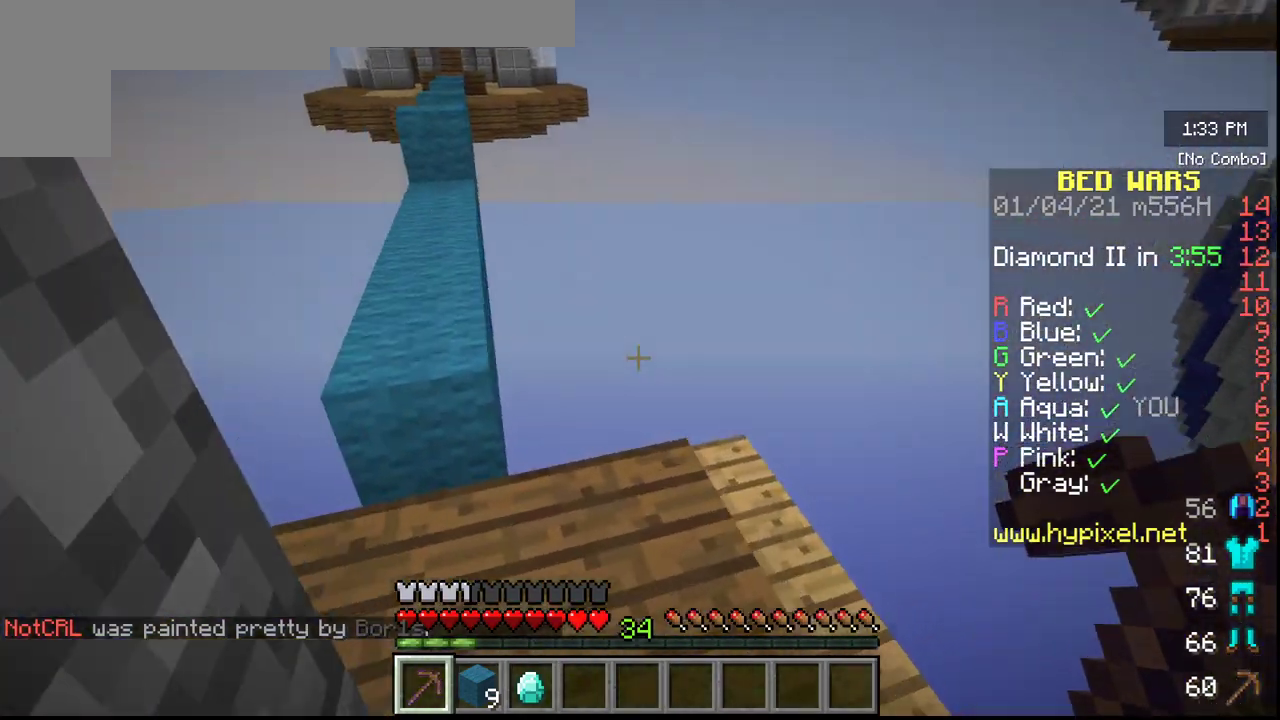
{"keys": ["w"], "mouse": [], "events": []}
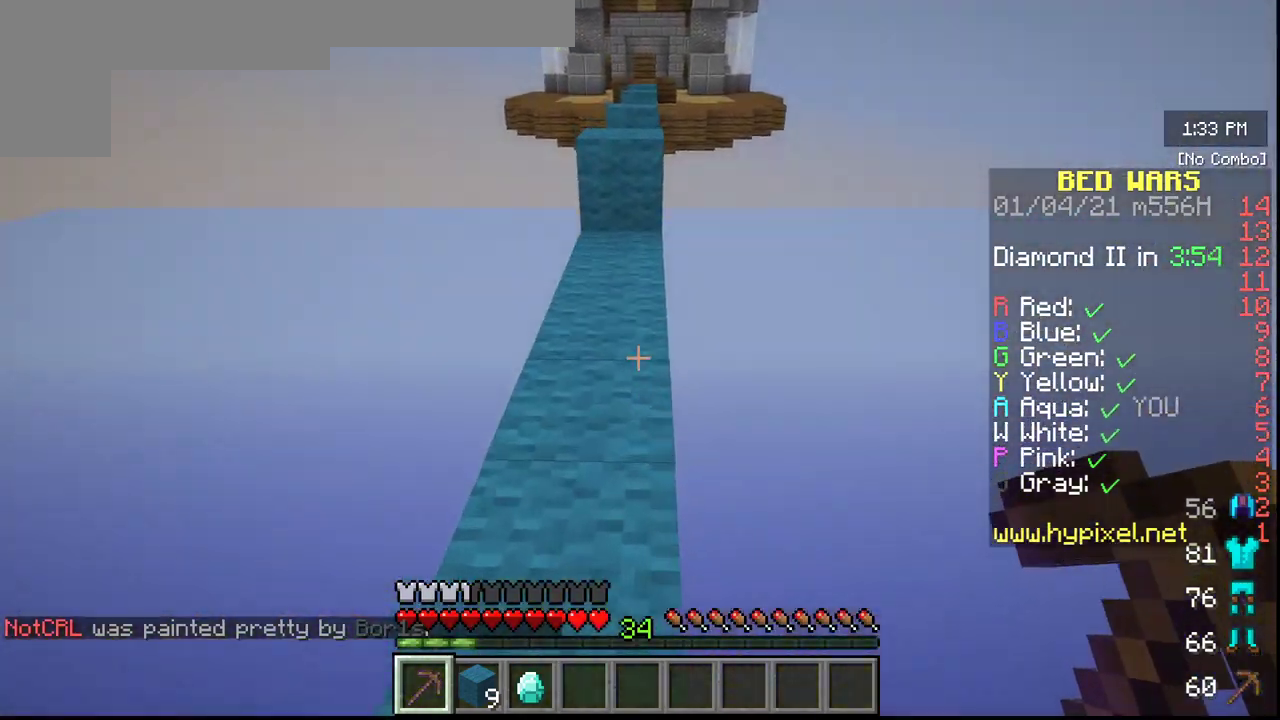
{"keys": ["w"], "mouse": [], "events": []}
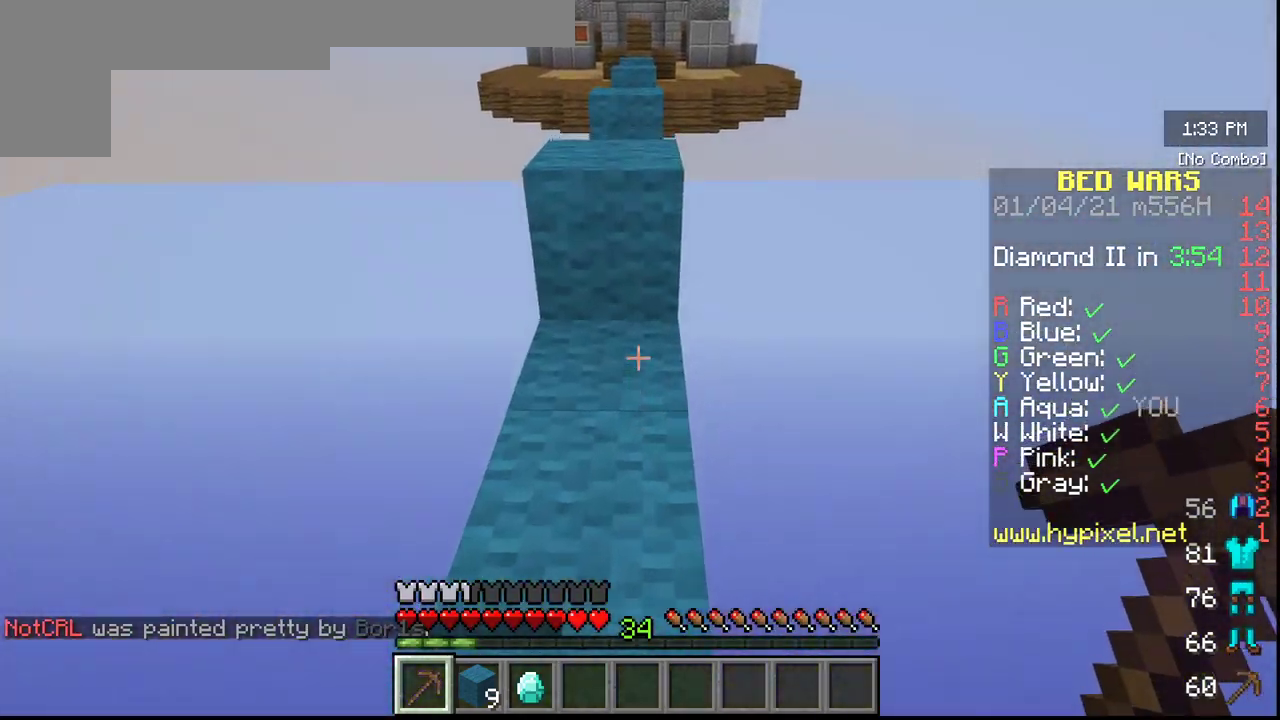
{"keys": ["w"], "mouse": [], "events": []}
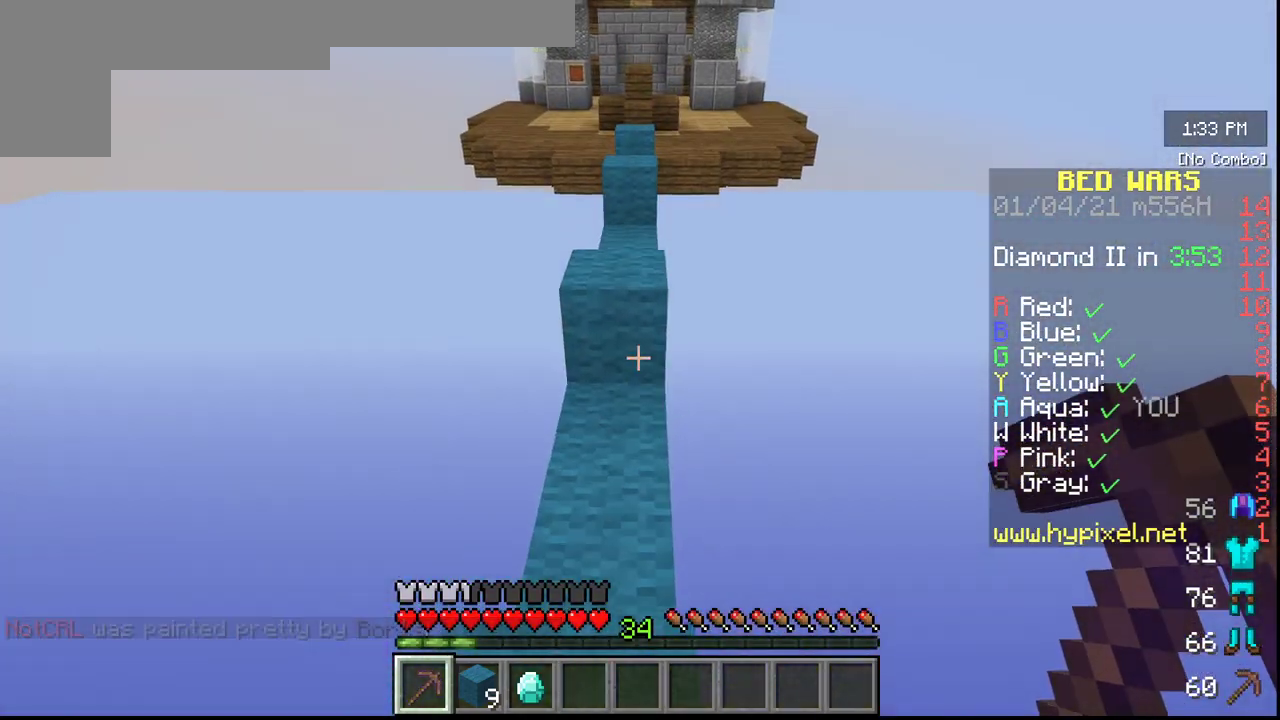
{"keys": ["w"], "mouse": [], "events": []}
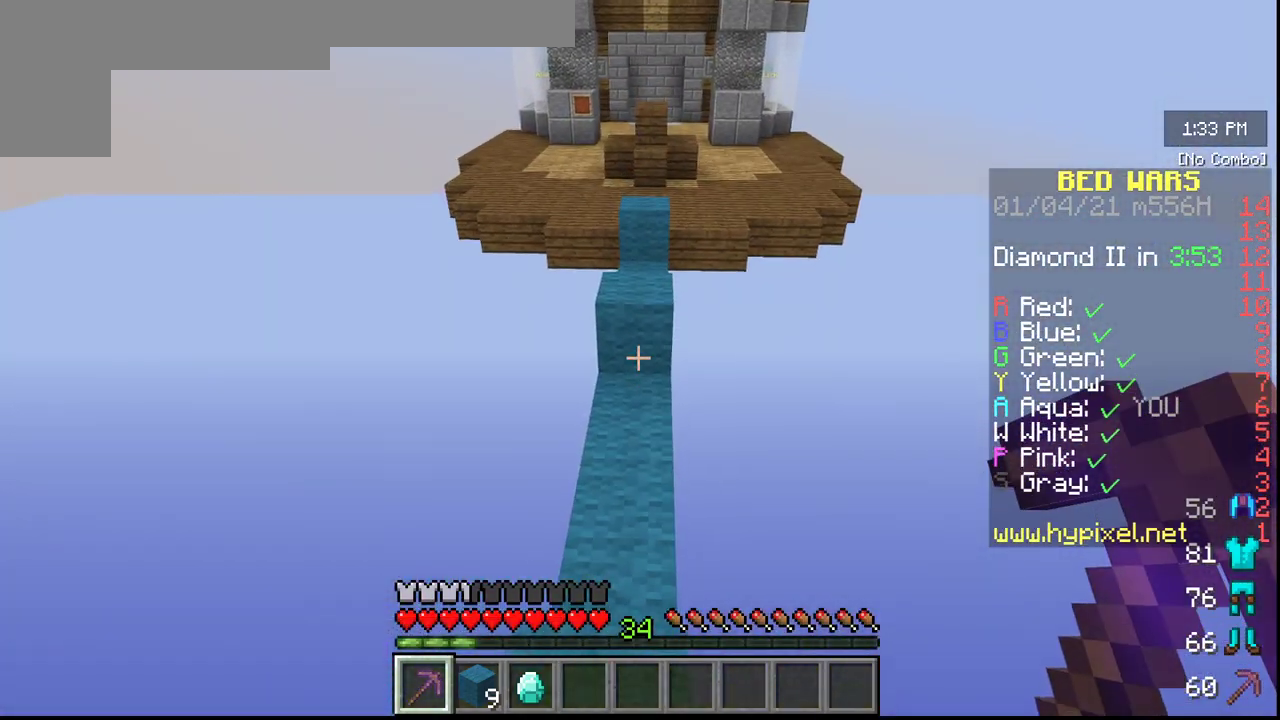
{"keys": ["w"], "mouse": [], "events": []}
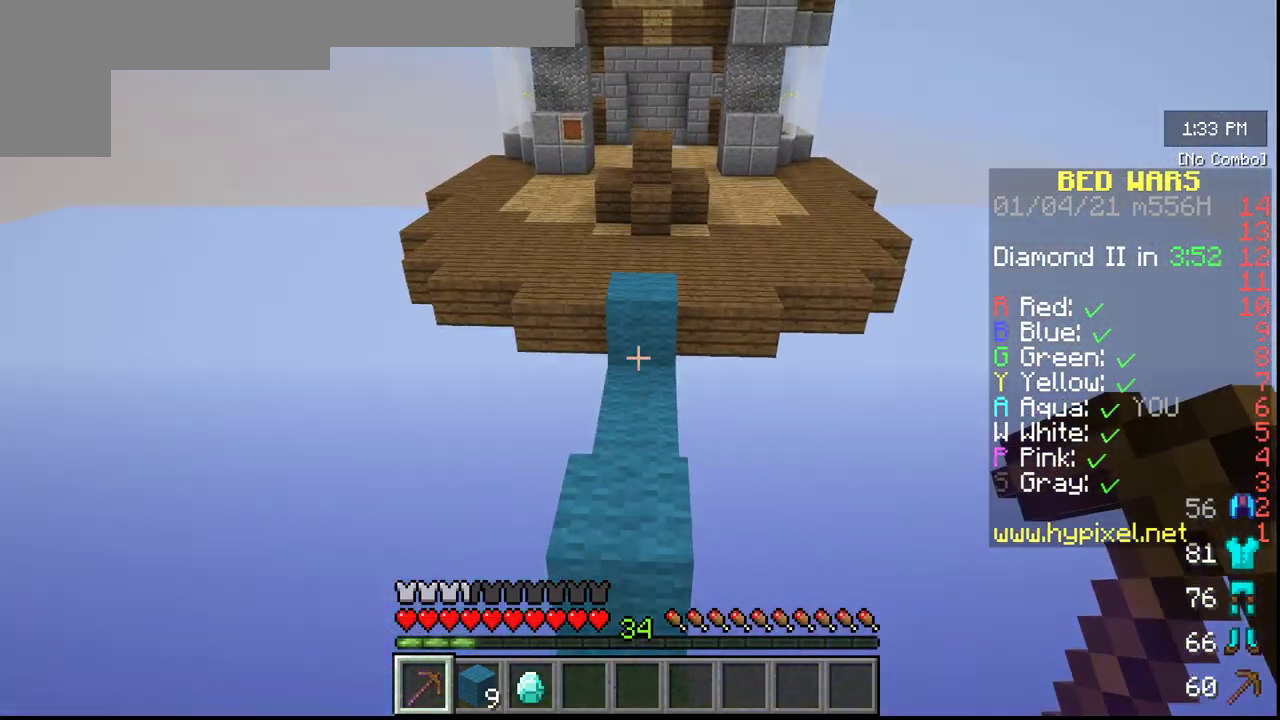
{"keys": ["w"], "mouse": [], "events": []}
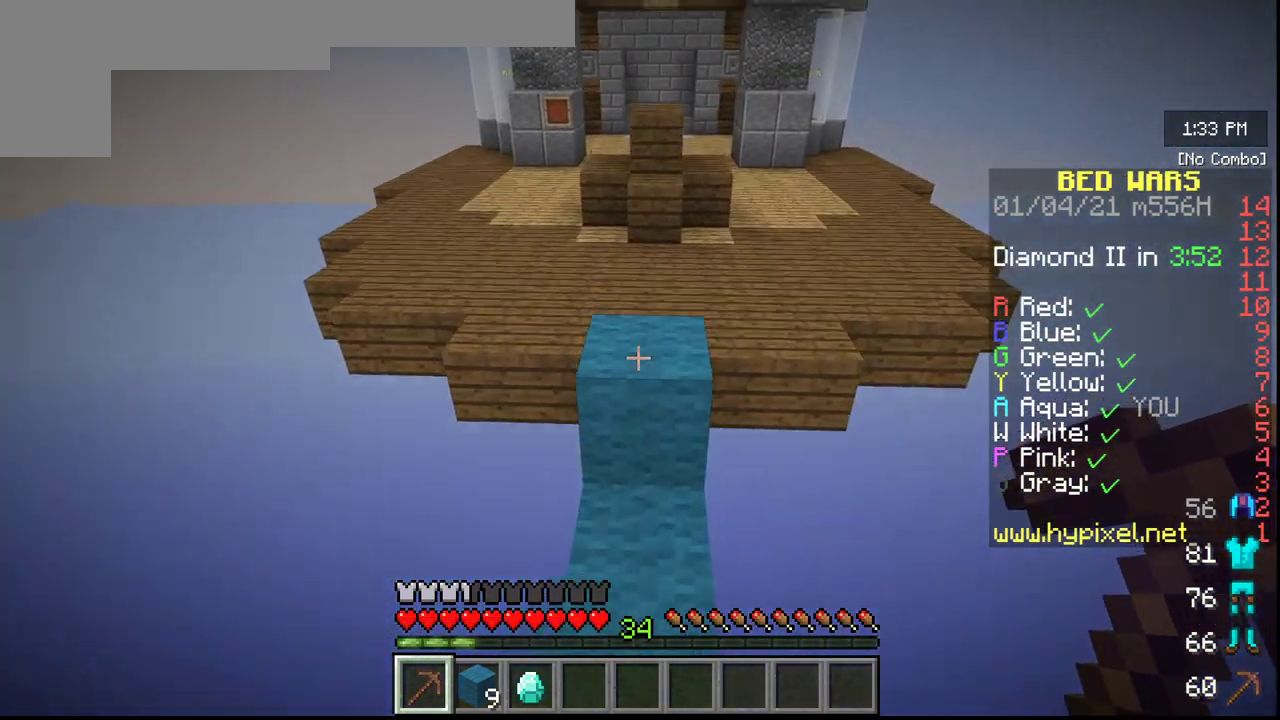
{"keys": ["w"], "mouse": [], "events": []}
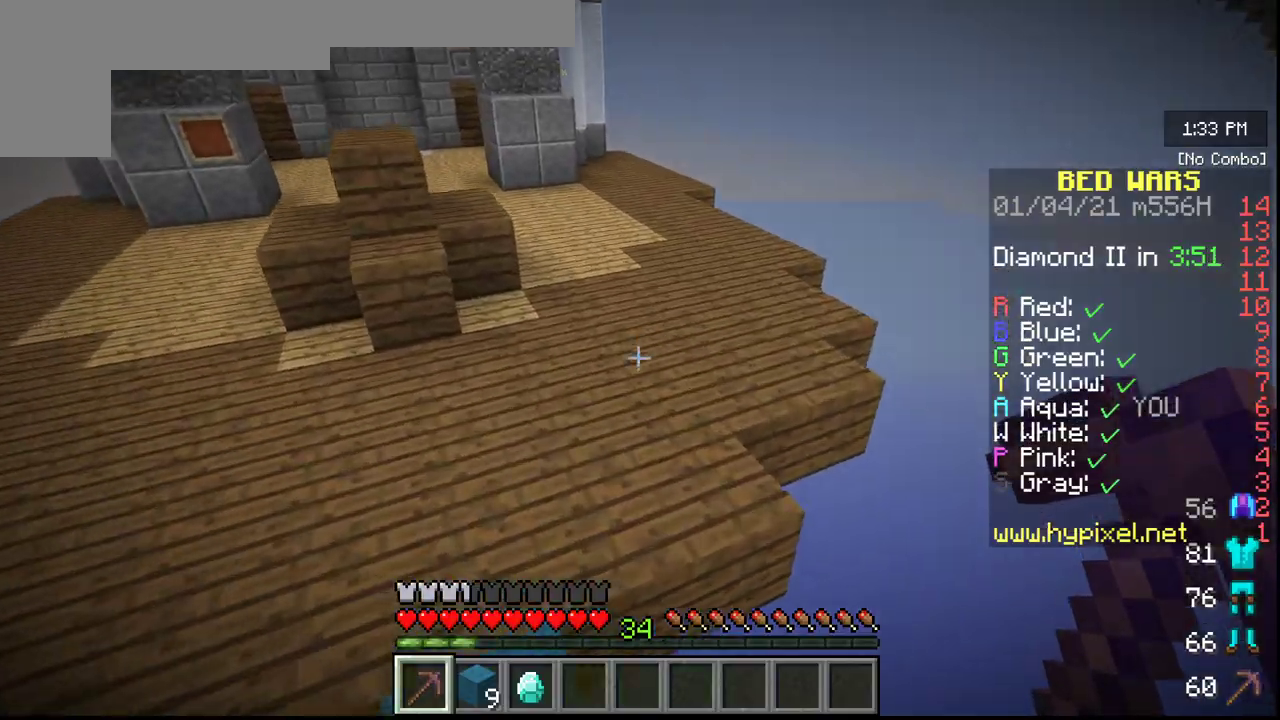
{"keys": ["w"], "mouse": [], "events": []}
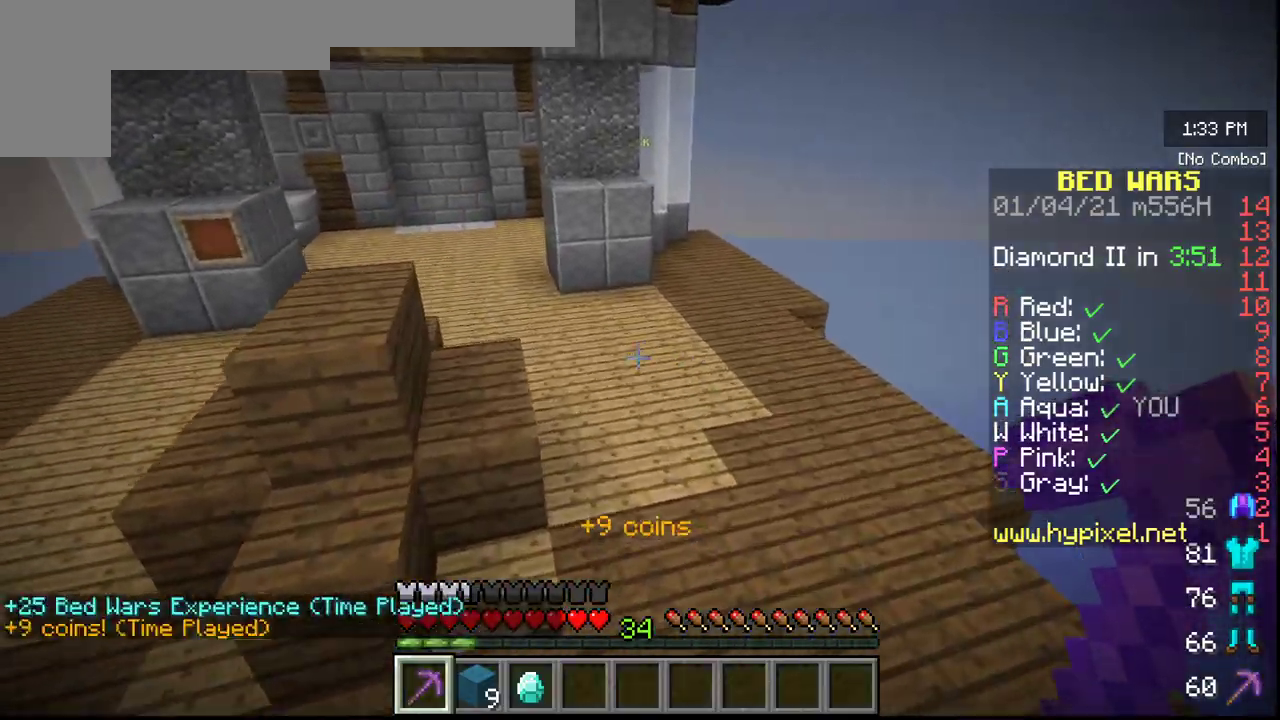
{"keys": ["w"], "mouse": [], "events": []}
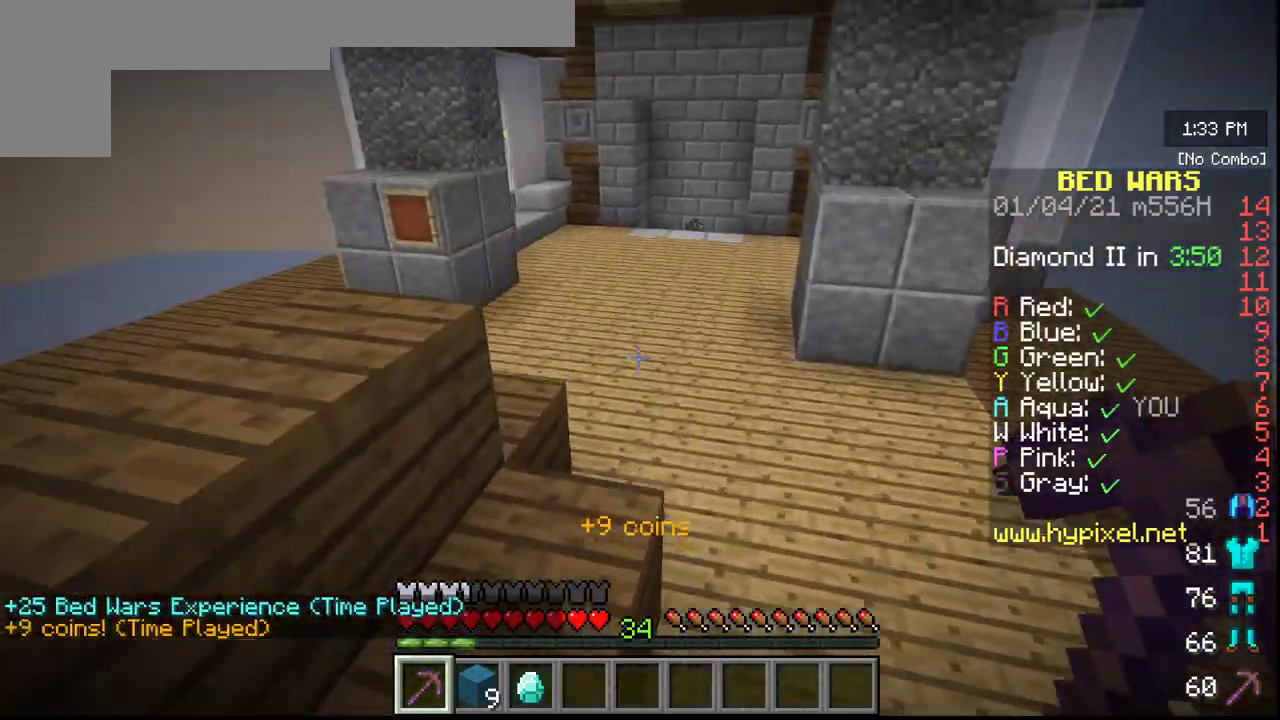
{"keys": ["w"], "mouse": [], "events": []}
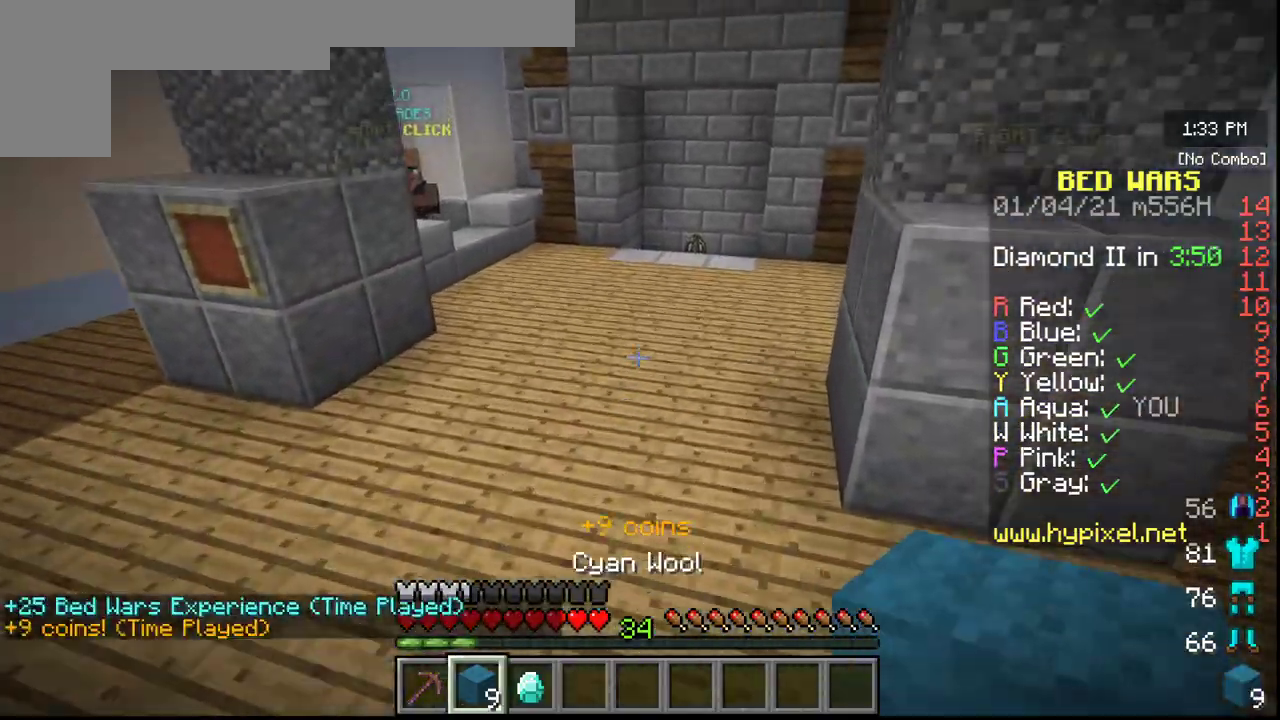
{"keys": ["w"], "mouse": [], "events": []}
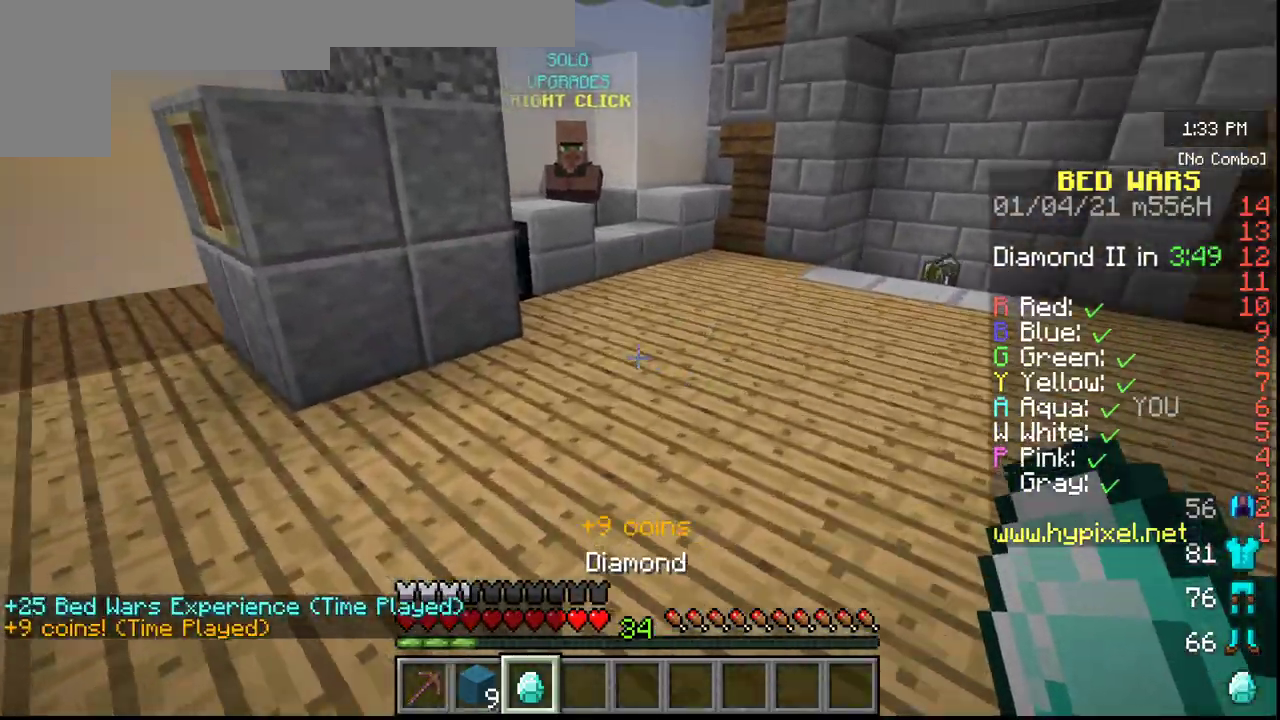
{"keys": ["w"], "mouse": [], "events": []}
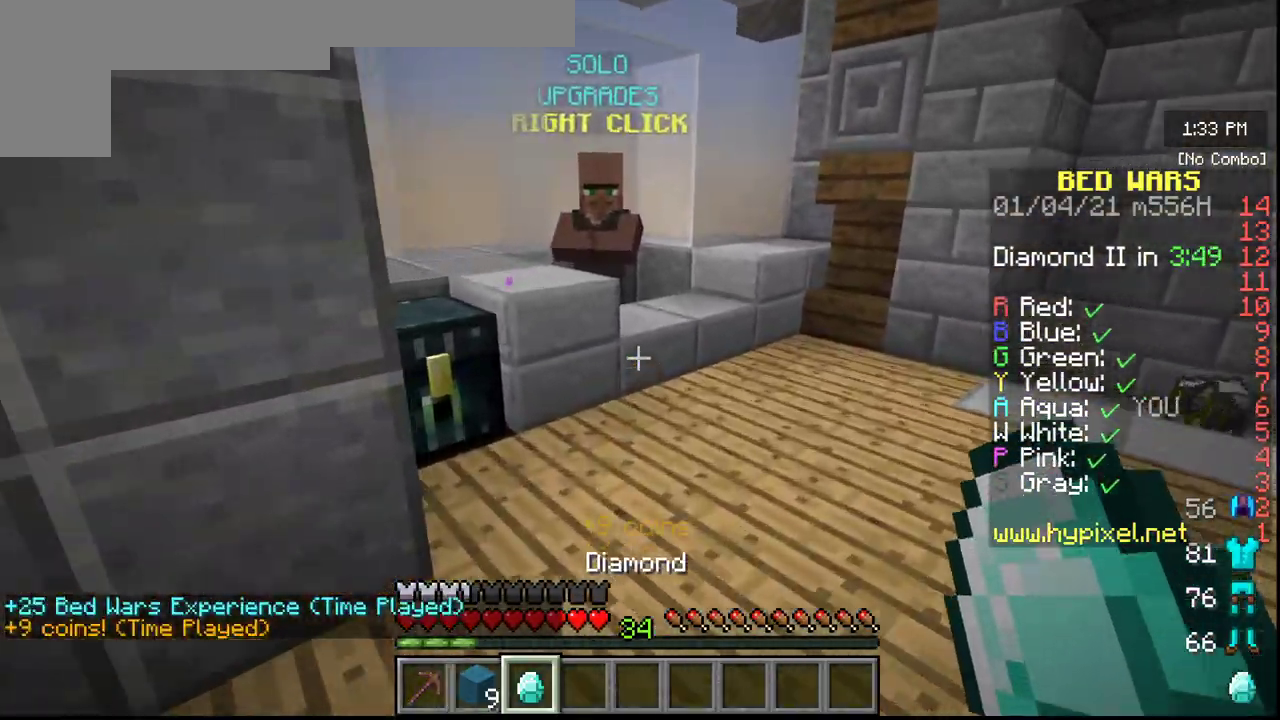
{"keys": [], "mouse": [], "events": [[233, "w", "up"], [300, "mouse_right", "down"], [383, "mouse_right", "up"]]}
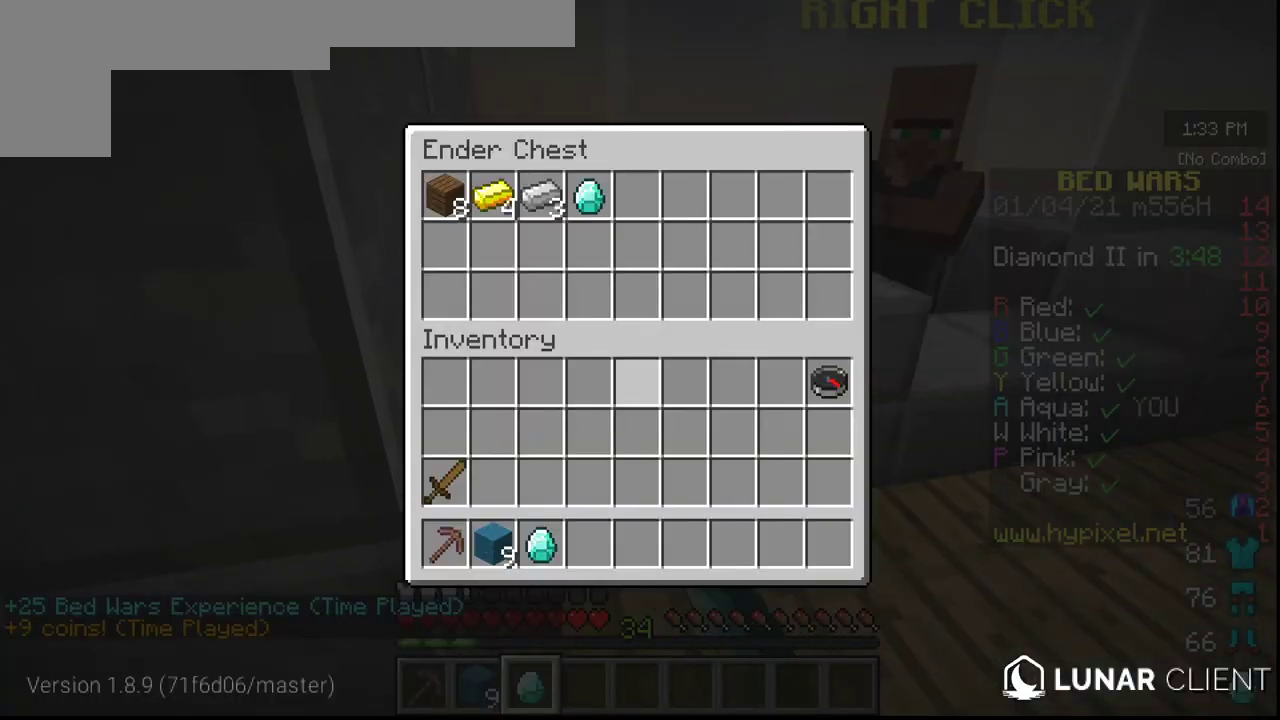
{"keys": [], "mouse": [], "events": []}
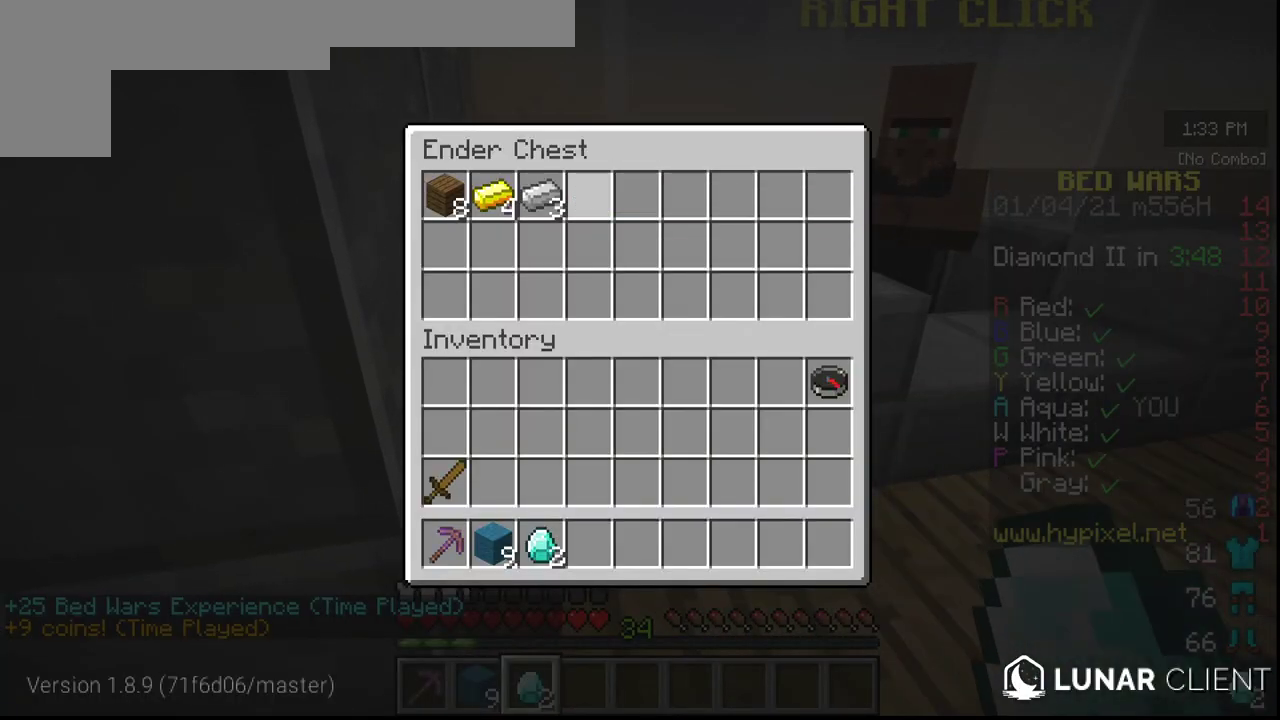
{"keys": ["w"], "mouse": [], "events": [[483, "w", "down"]]}
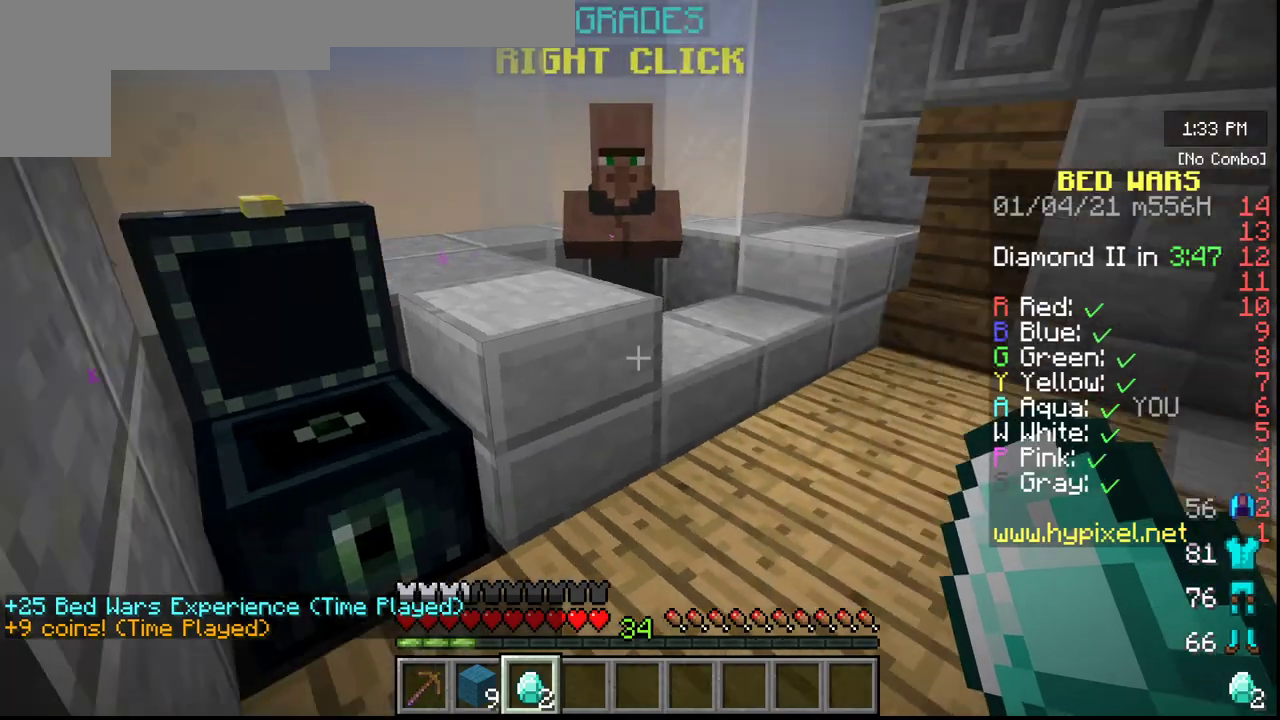
{"keys": [], "mouse": [], "events": [[467, "w", "up"]]}